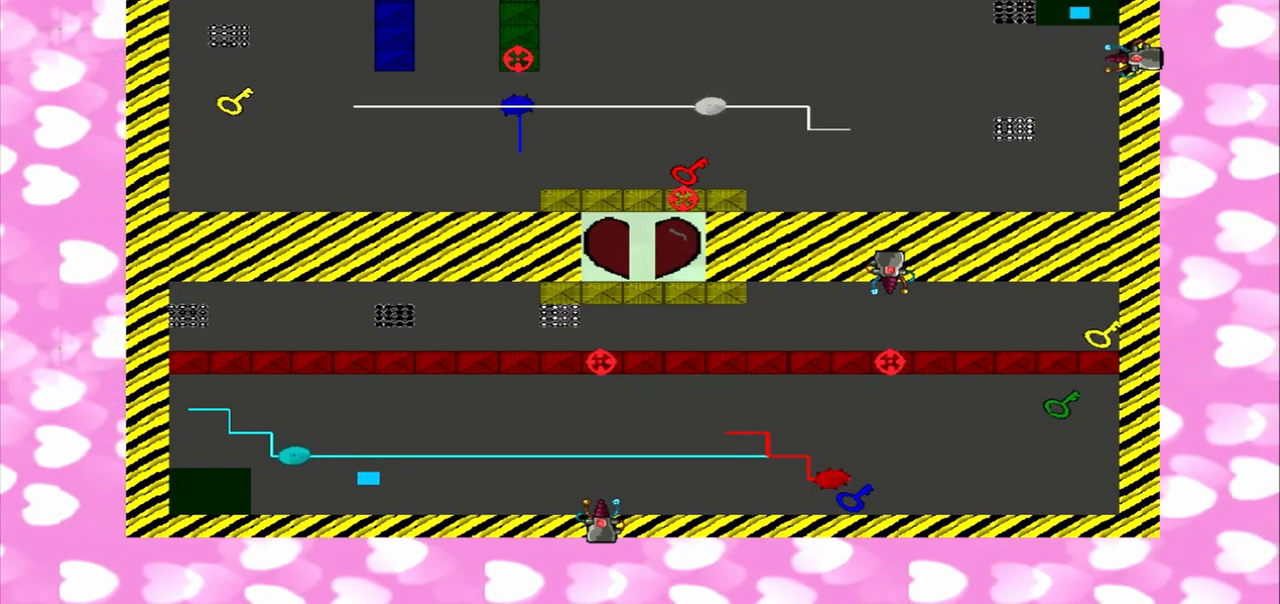
Gameplay with a controller (PlayStation layout); each line is a JSON object with the inputs held at the frame after it (dt_ms = milliseconds from this image to that frame). "events" lists button and stick changes between this image and that frame as [ms after this image, input, new state], when the widget could be followed in between. Not read: L2 L3 R2 R3.
{"dt_ms": 500, "buttons": [], "left_stick": "left", "right_stick": "right", "events": [[333, "right_stick", "right"]]}
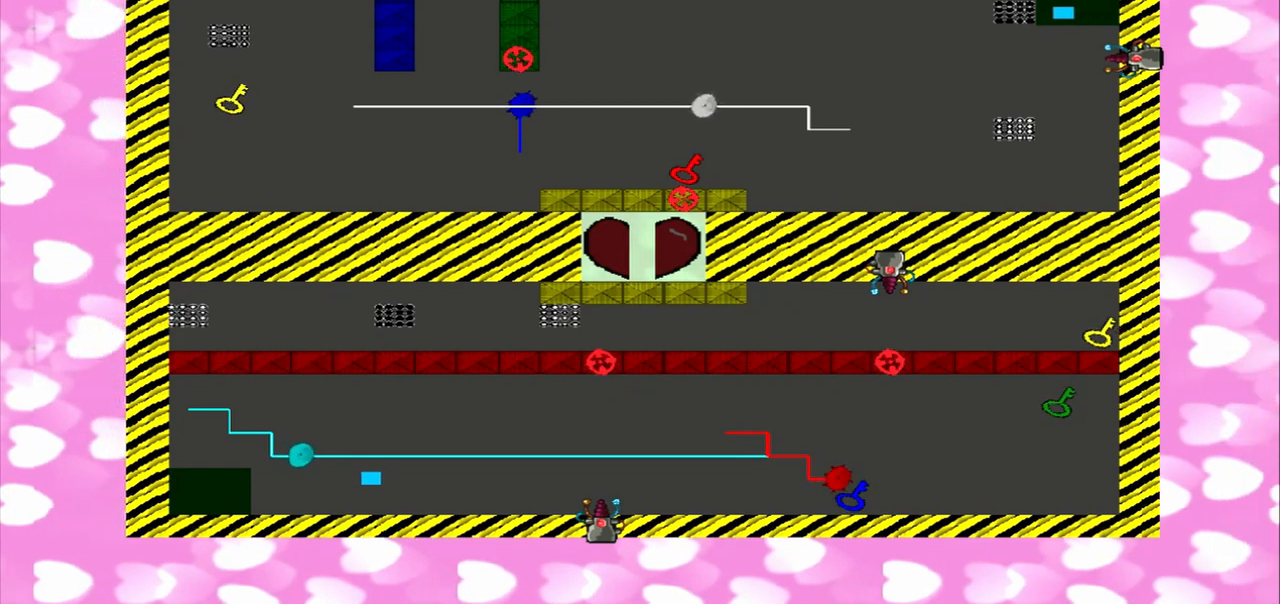
{"dt_ms": 500, "buttons": [], "left_stick": "right", "right_stick": "right", "events": [[208, "left_stick", "right"]]}
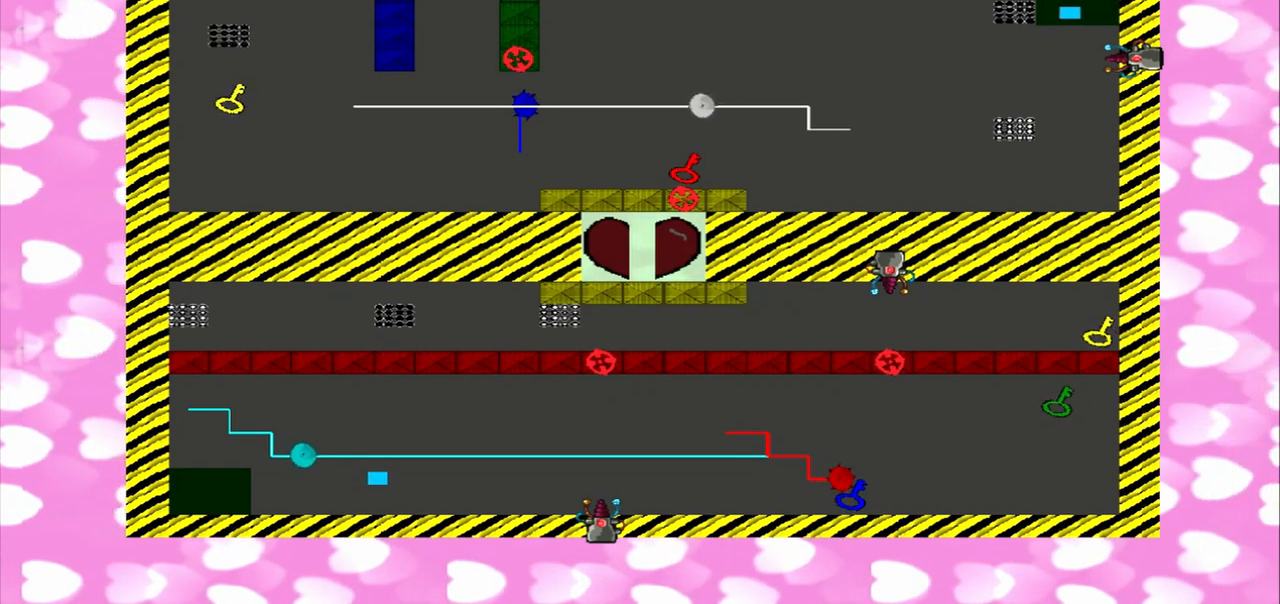
{"dt_ms": 500, "buttons": [], "left_stick": "right", "right_stick": "right", "events": []}
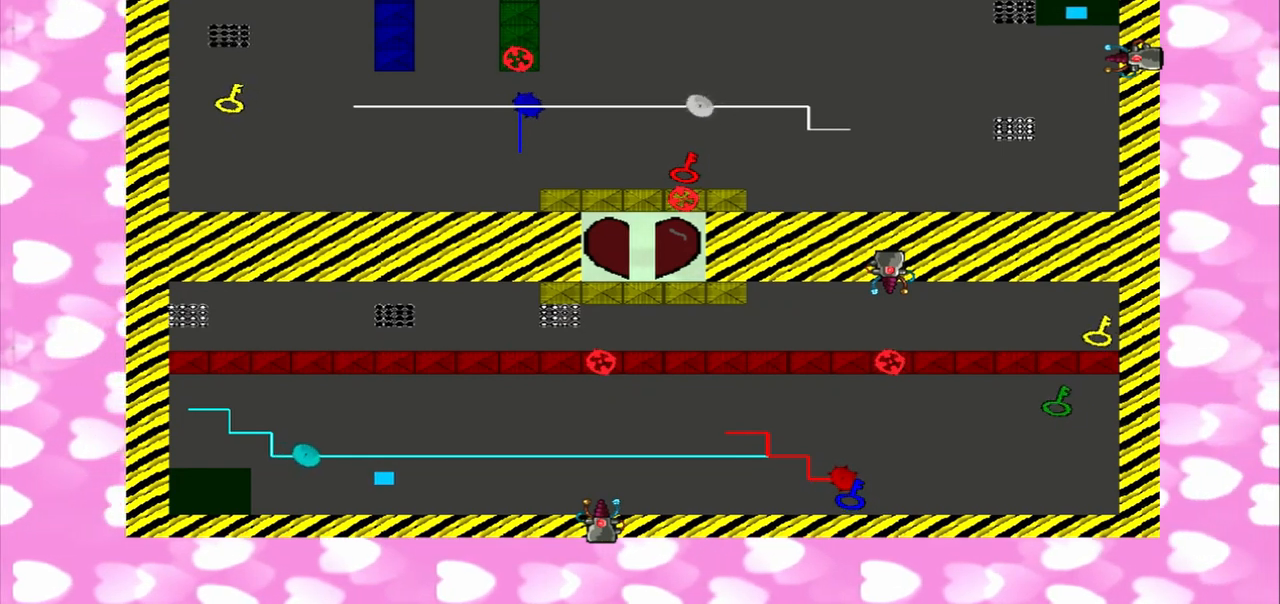
{"dt_ms": 500, "buttons": [], "left_stick": "right", "right_stick": "left", "events": [[42, "right_stick", "left"]]}
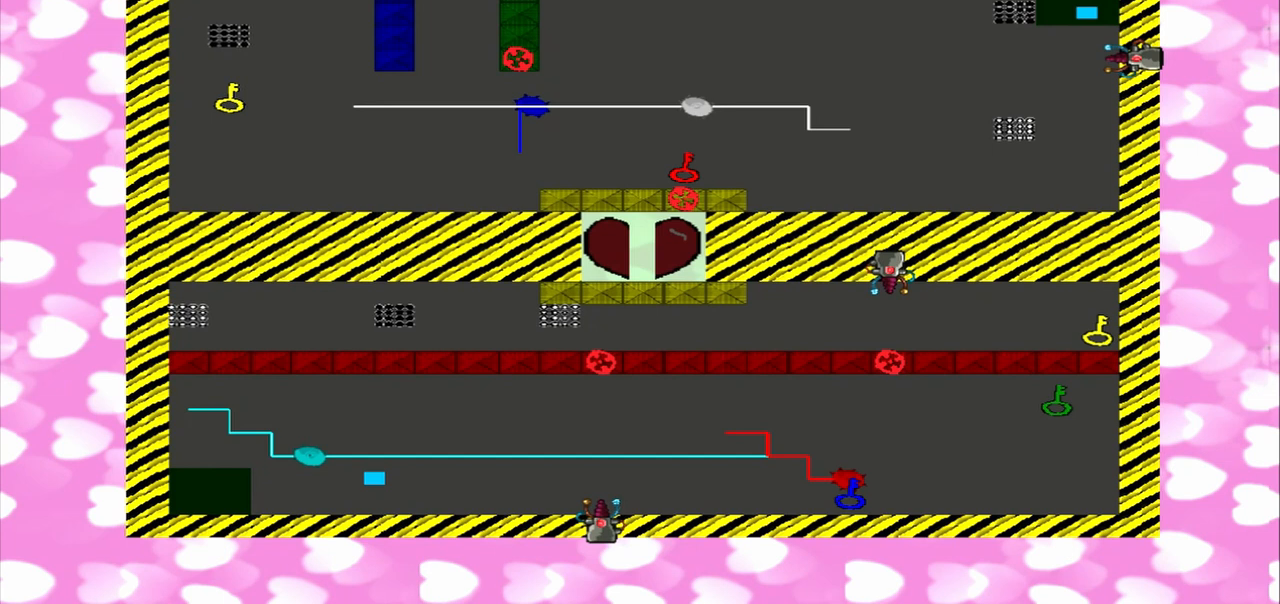
{"dt_ms": 500, "buttons": [], "left_stick": "right", "right_stick": "left", "events": []}
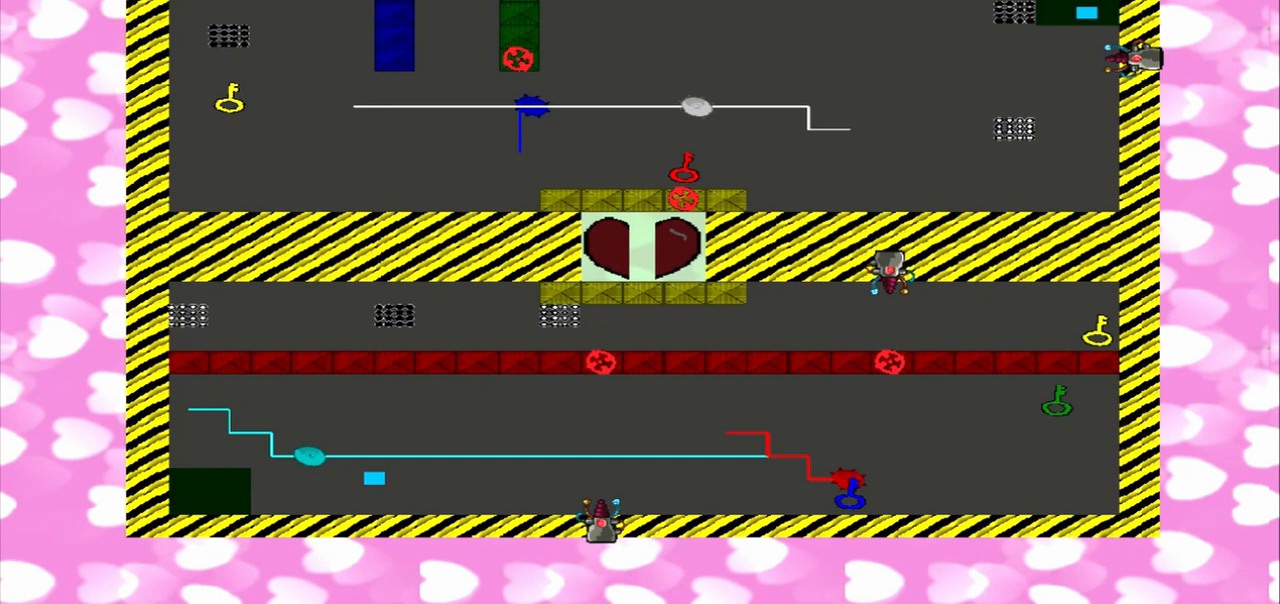
{"dt_ms": 500, "buttons": [], "left_stick": "left", "right_stick": "left", "events": [[417, "left_stick", "left"]]}
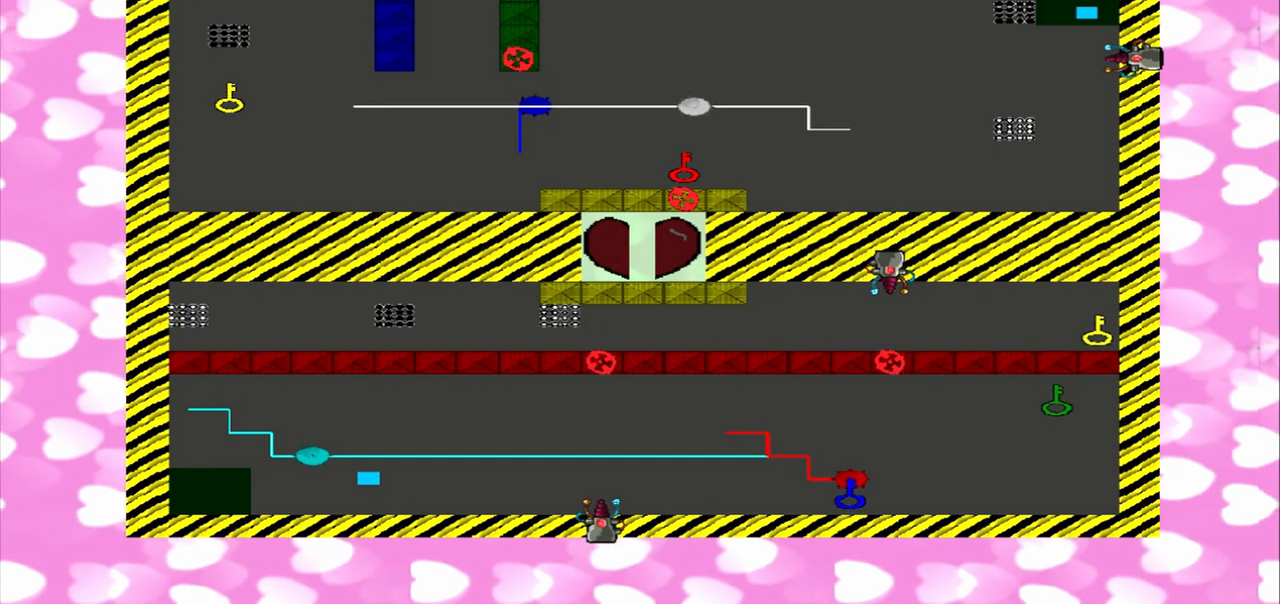
{"dt_ms": 1000, "buttons": [], "left_stick": "left", "right_stick": "right"}
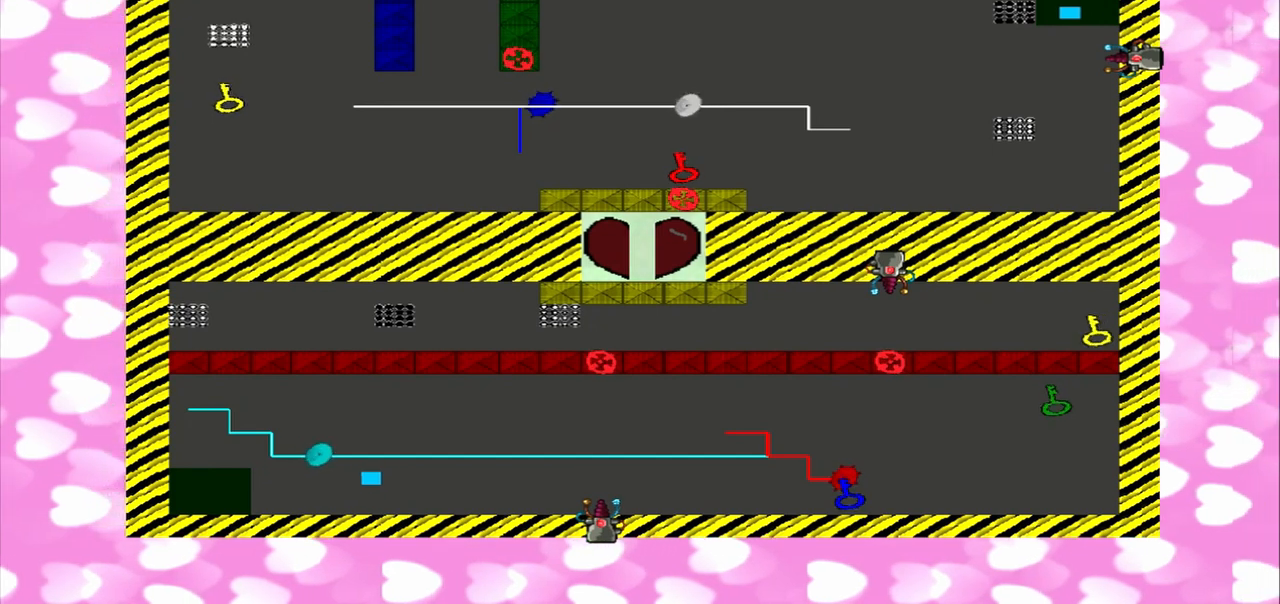
{"dt_ms": 500, "buttons": [], "left_stick": "right", "right_stick": "right", "events": [[417, "left_stick", "right"]]}
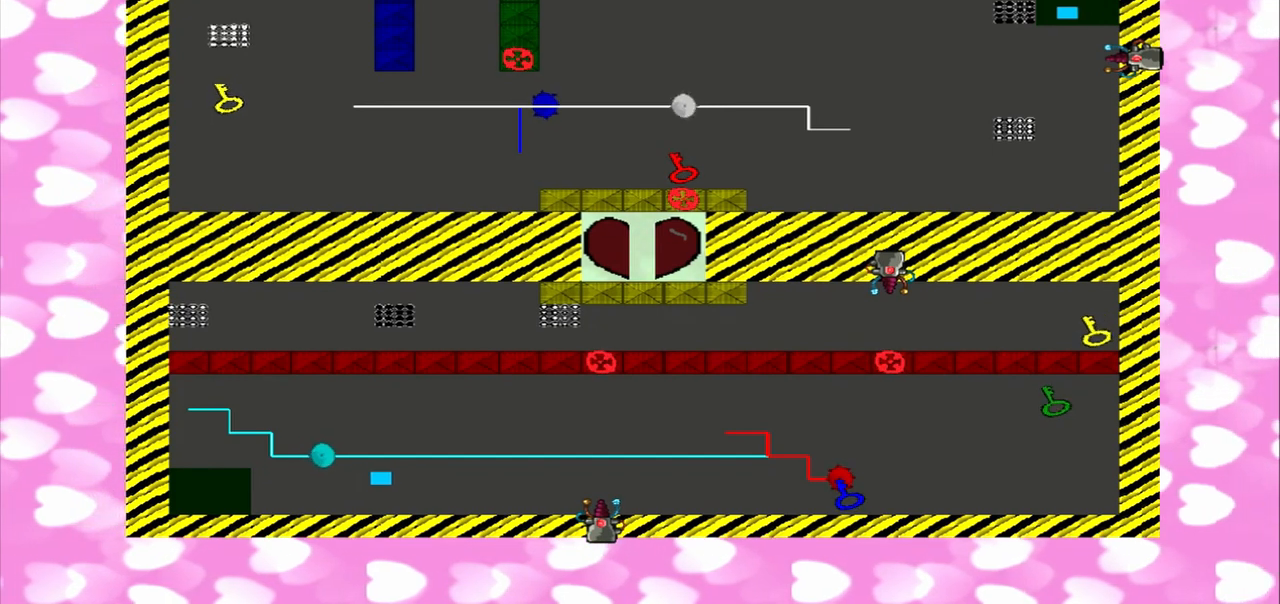
{"dt_ms": 500, "buttons": [], "left_stick": "right", "right_stick": "left", "events": [[250, "right_stick", "left"]]}
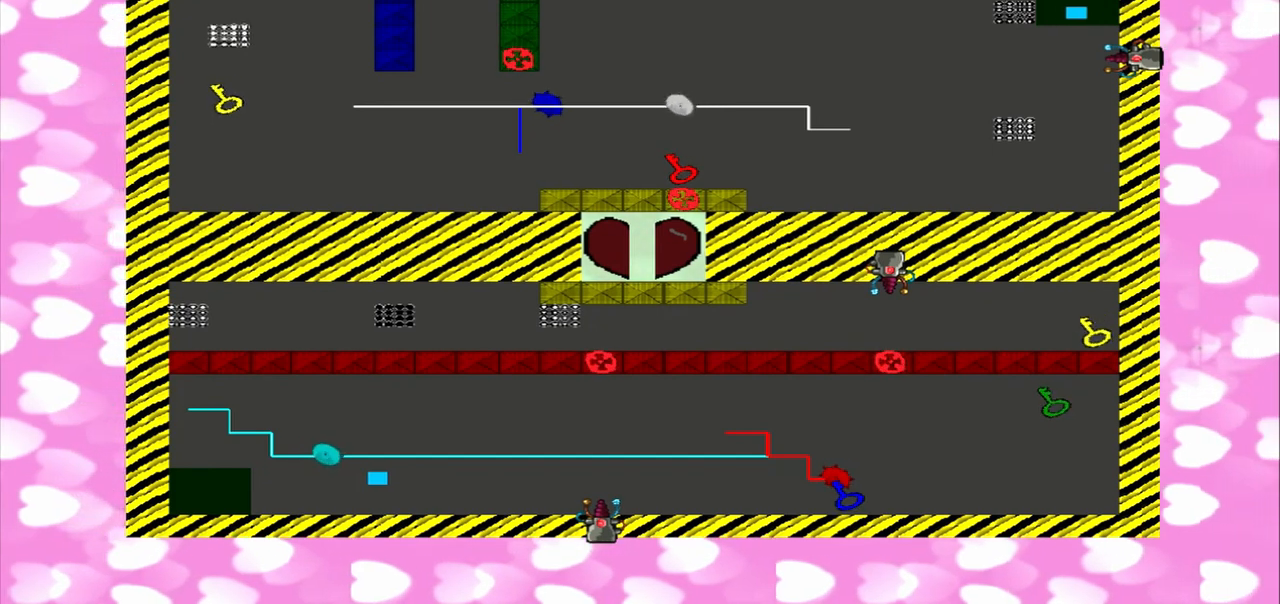
{"dt_ms": 500, "buttons": [], "left_stick": "right", "right_stick": "left", "events": []}
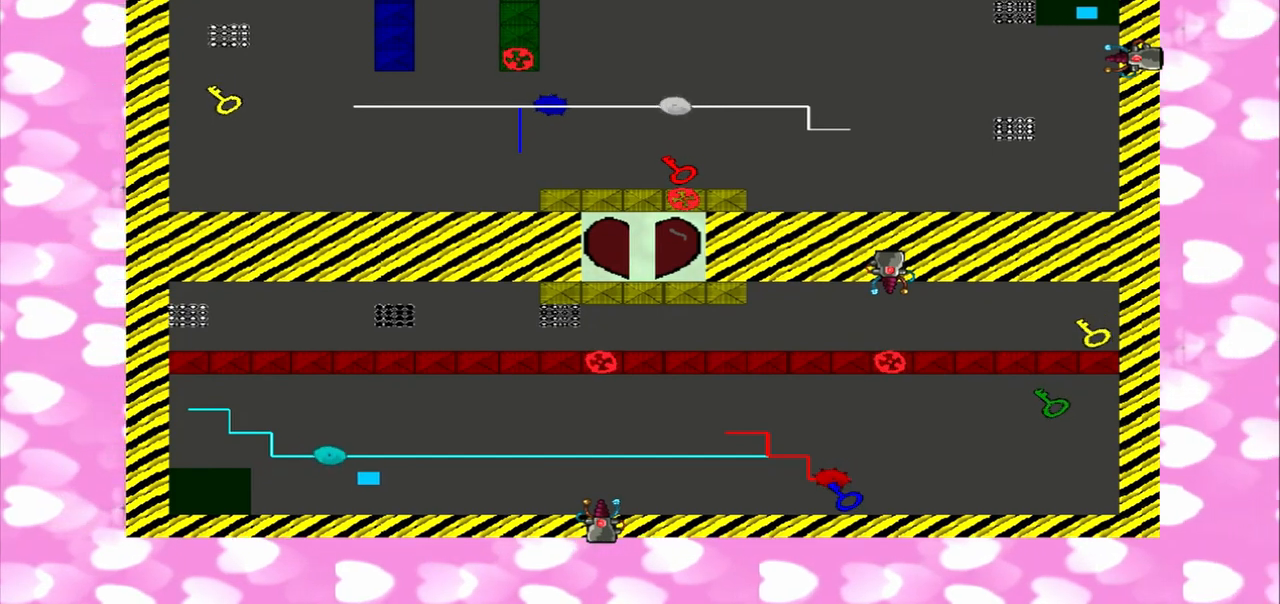
{"dt_ms": 500, "buttons": [], "left_stick": "left", "right_stick": "down-right", "events": [[208, "left_stick", "left"], [292, "right_stick", "down-right"]]}
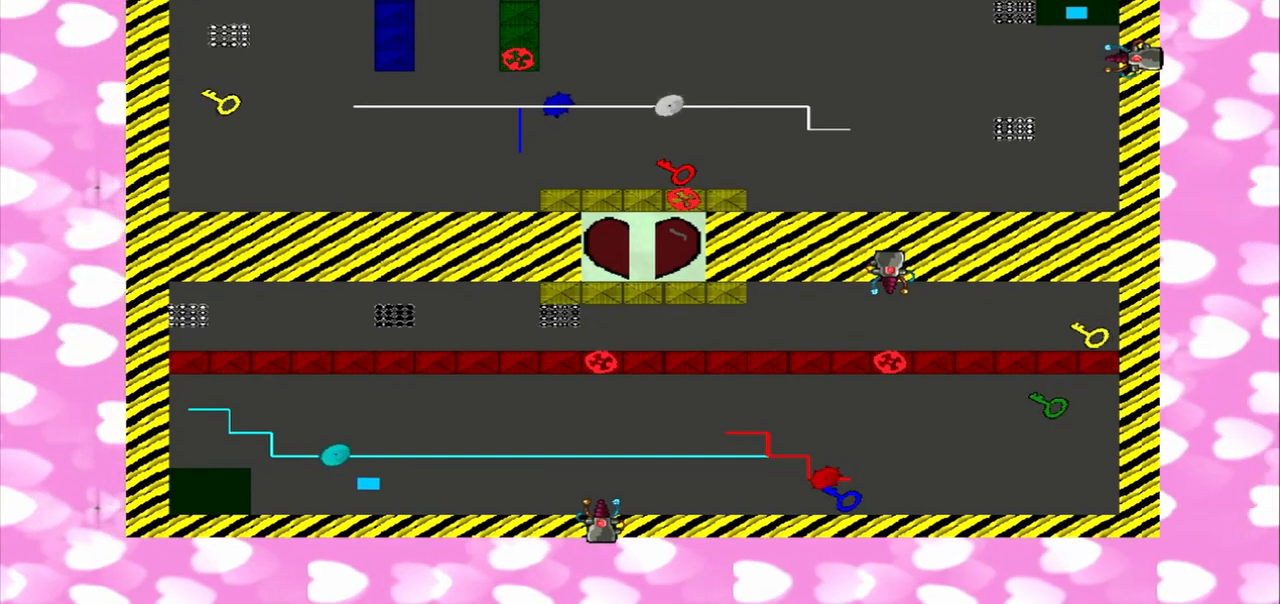
{"dt_ms": 500, "buttons": [], "left_stick": "left", "right_stick": "down-right", "events": [[125, "right_stick", "up-right"], [333, "right_stick", "down-right"]]}
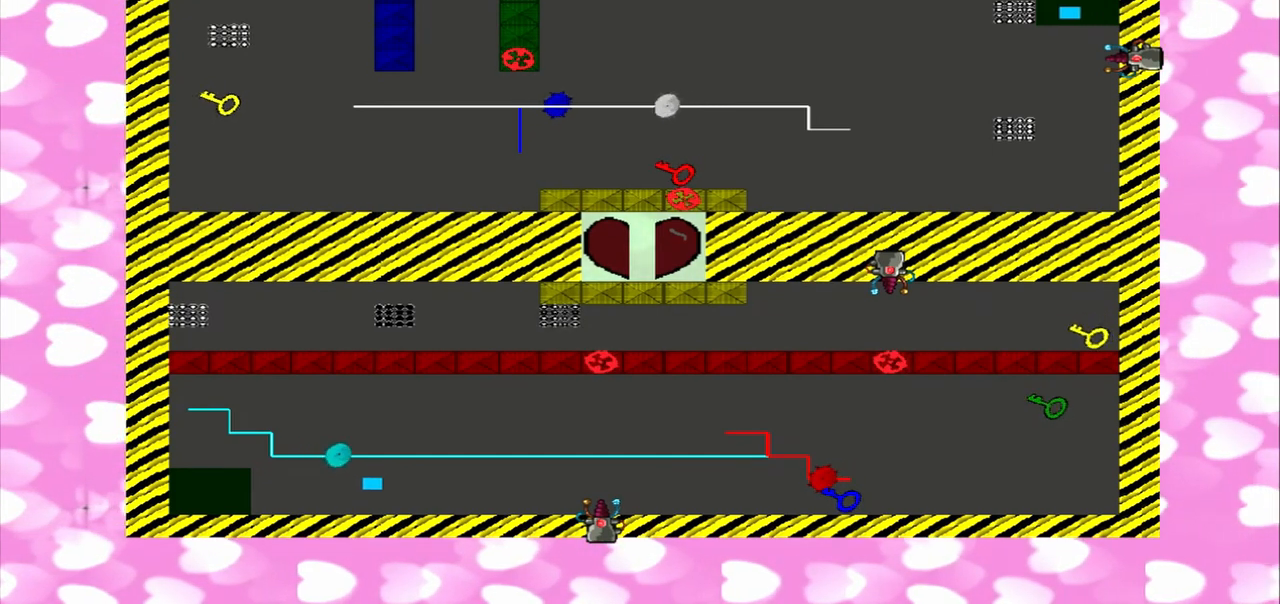
{"dt_ms": 500, "buttons": [], "left_stick": "right", "right_stick": "up-right", "events": [[83, "right_stick", "up-right"], [458, "left_stick", "right"]]}
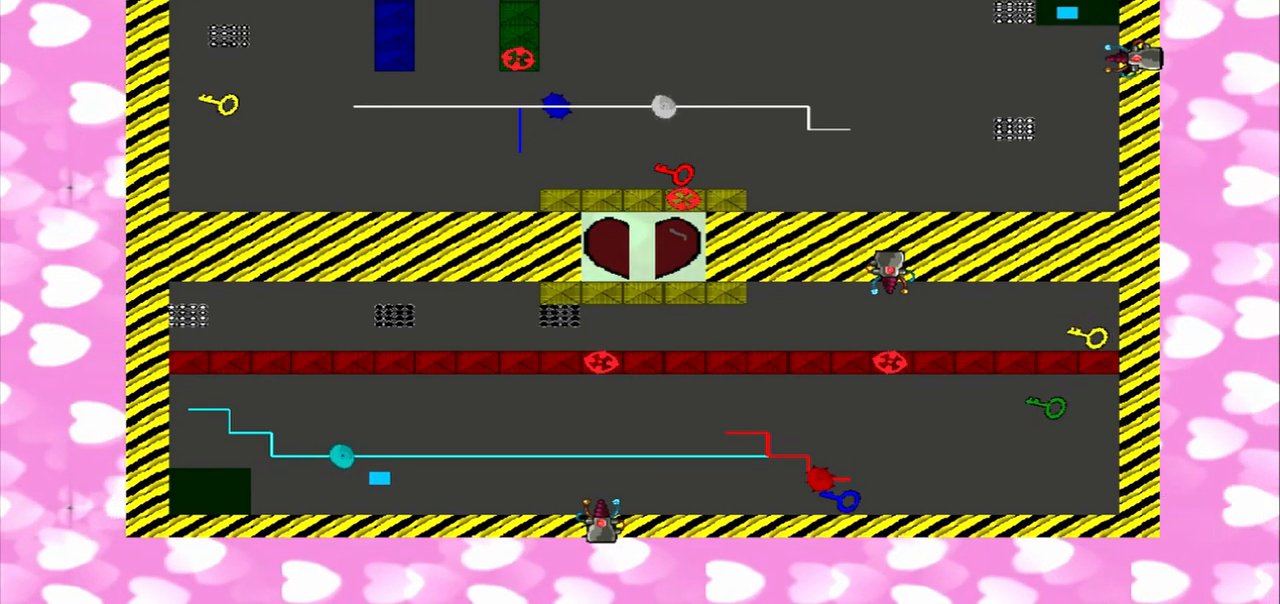
{"dt_ms": 500, "buttons": [], "left_stick": "right", "right_stick": "up-right", "events": [[125, "right_stick", "down-right"], [250, "right_stick", "up-right"]]}
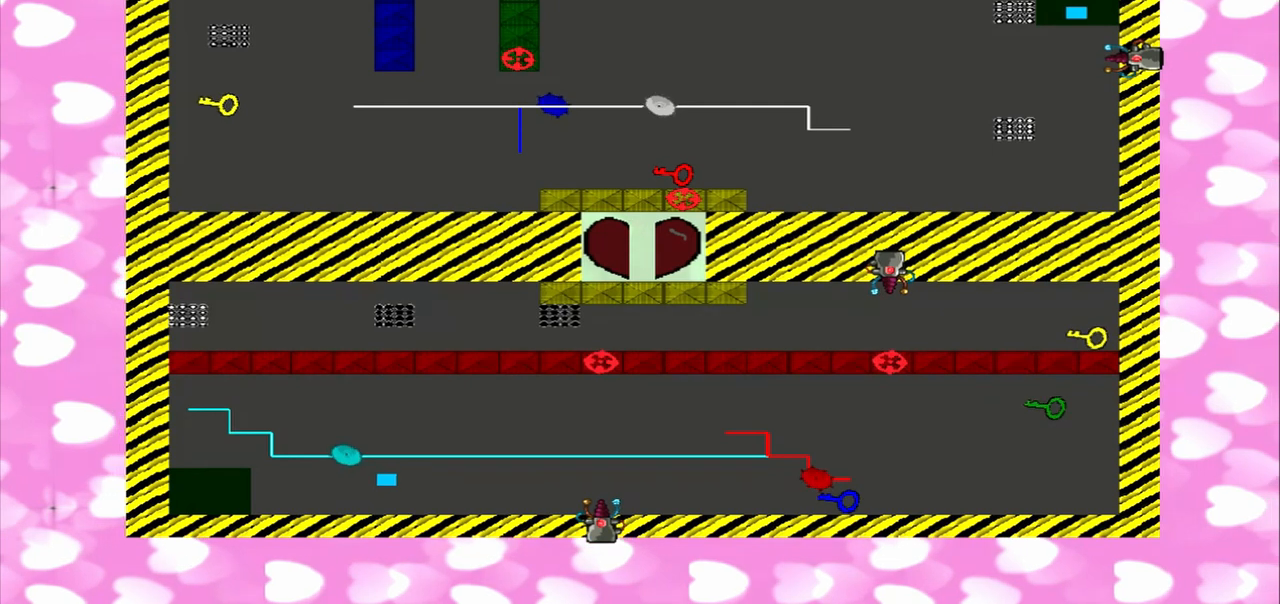
{"dt_ms": 500, "buttons": [], "left_stick": "right", "right_stick": "down-right", "events": [[125, "right_stick", "up-left"], [333, "right_stick", "down-right"]]}
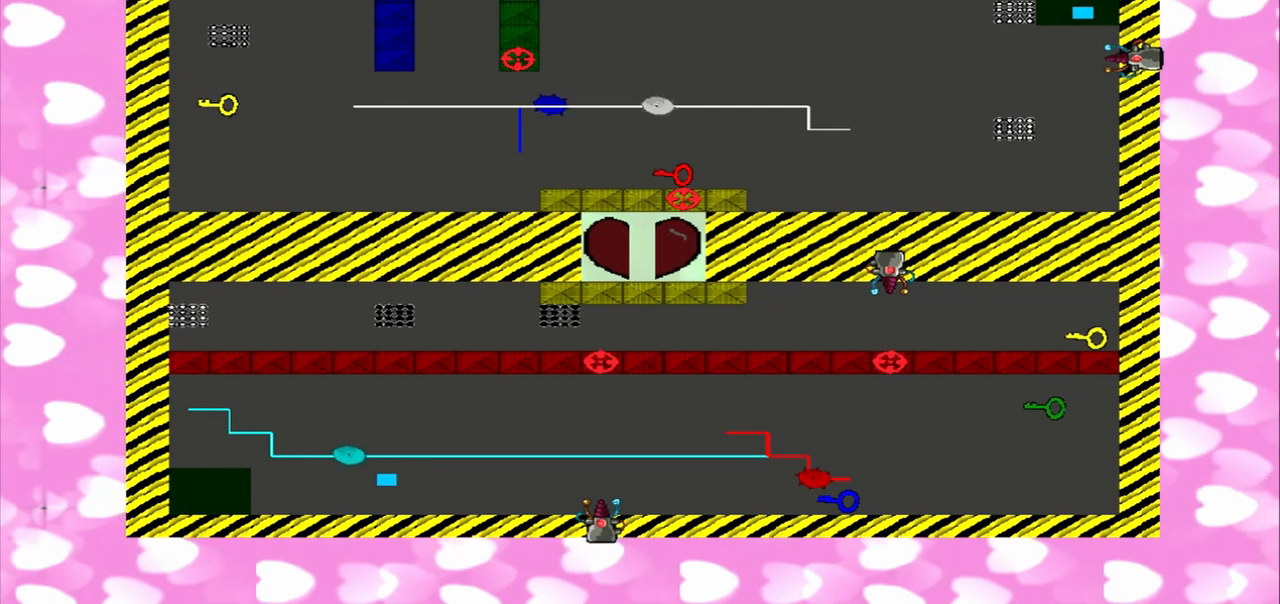
{"dt_ms": 500, "buttons": [], "left_stick": "right", "right_stick": "up-left", "events": [[42, "right_stick", "up-left"]]}
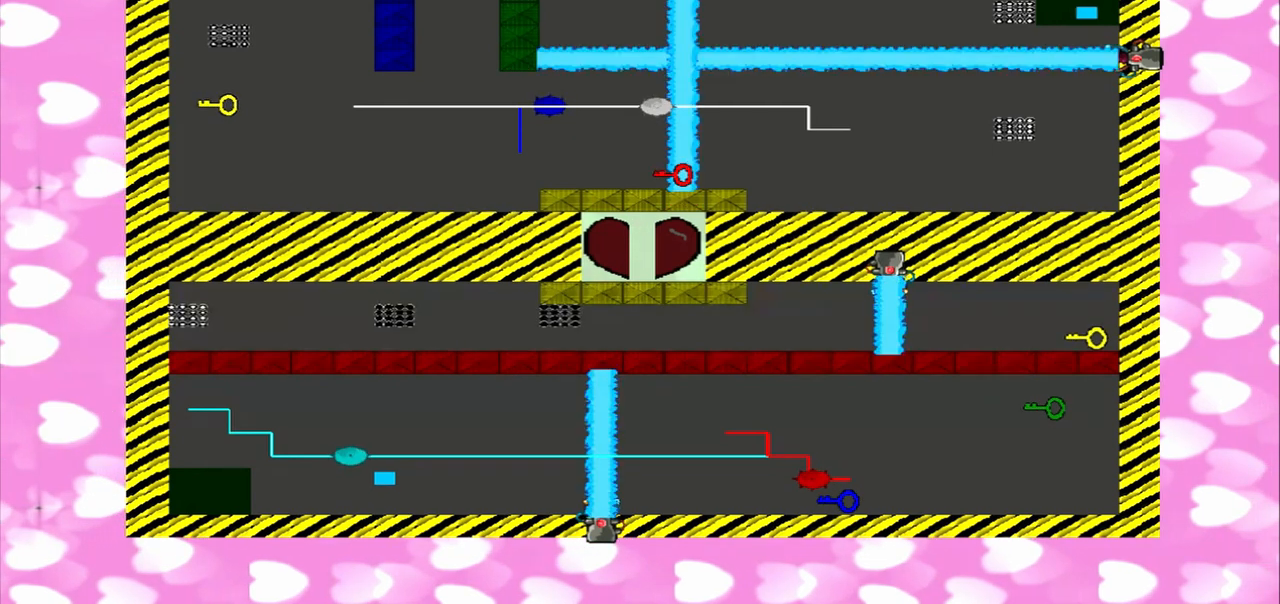
{"dt_ms": 500, "buttons": [], "left_stick": "right", "right_stick": "up-left", "events": []}
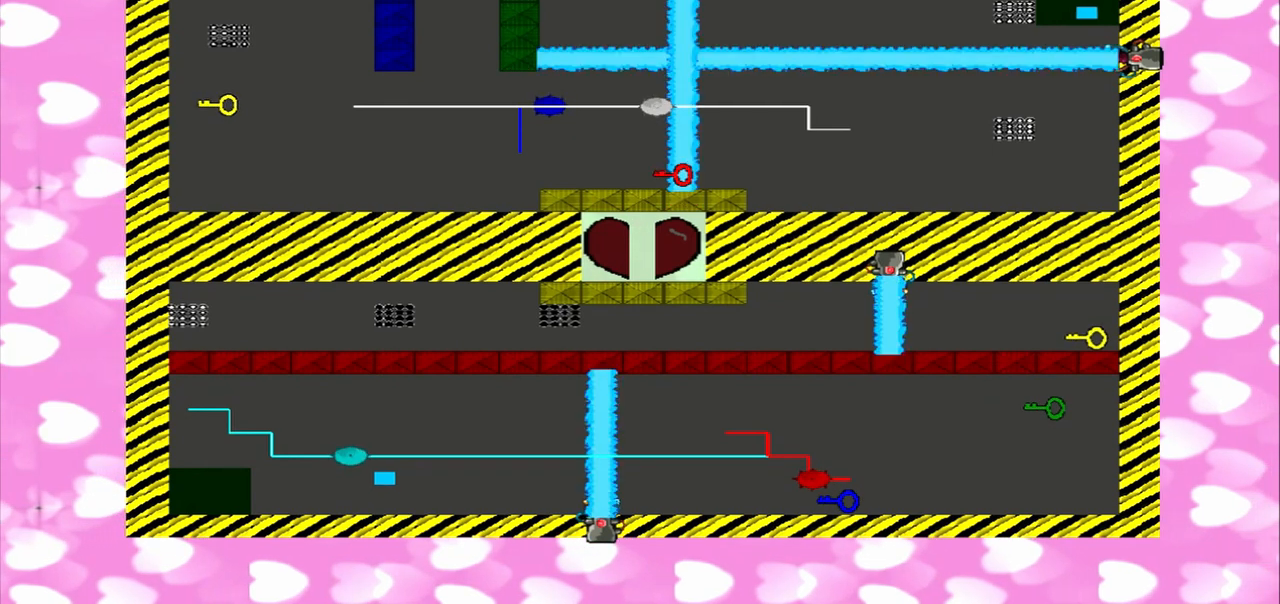
{"dt_ms": 500, "buttons": [], "left_stick": "right", "right_stick": "down-right", "events": [[458, "right_stick", "down-right"]]}
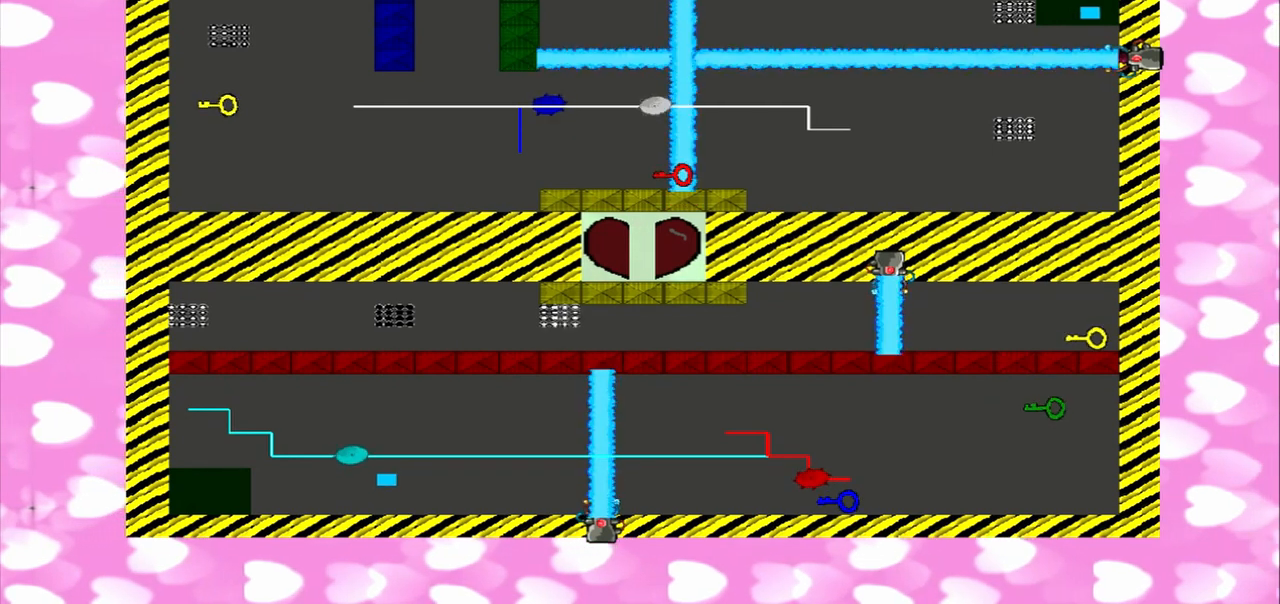
{"dt_ms": 1000, "buttons": [], "left_stick": "left", "right_stick": "up-left"}
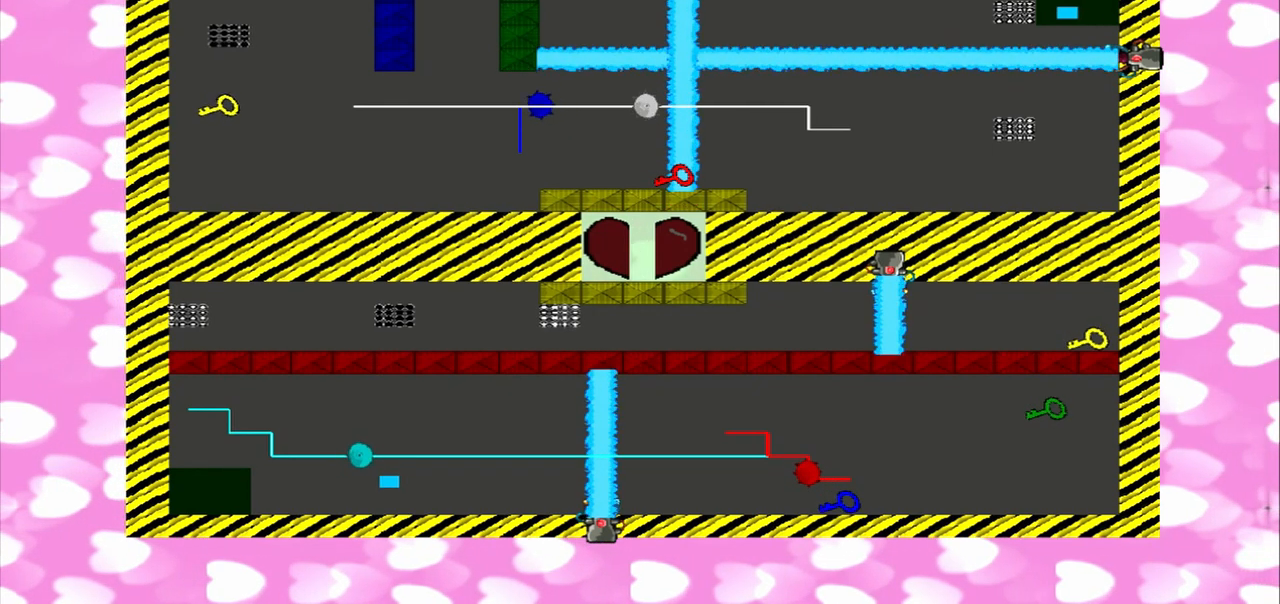
{"dt_ms": 500, "buttons": [], "left_stick": "right", "right_stick": "down-right", "events": [[208, "left_stick", "right"], [208, "right_stick", "down-right"]]}
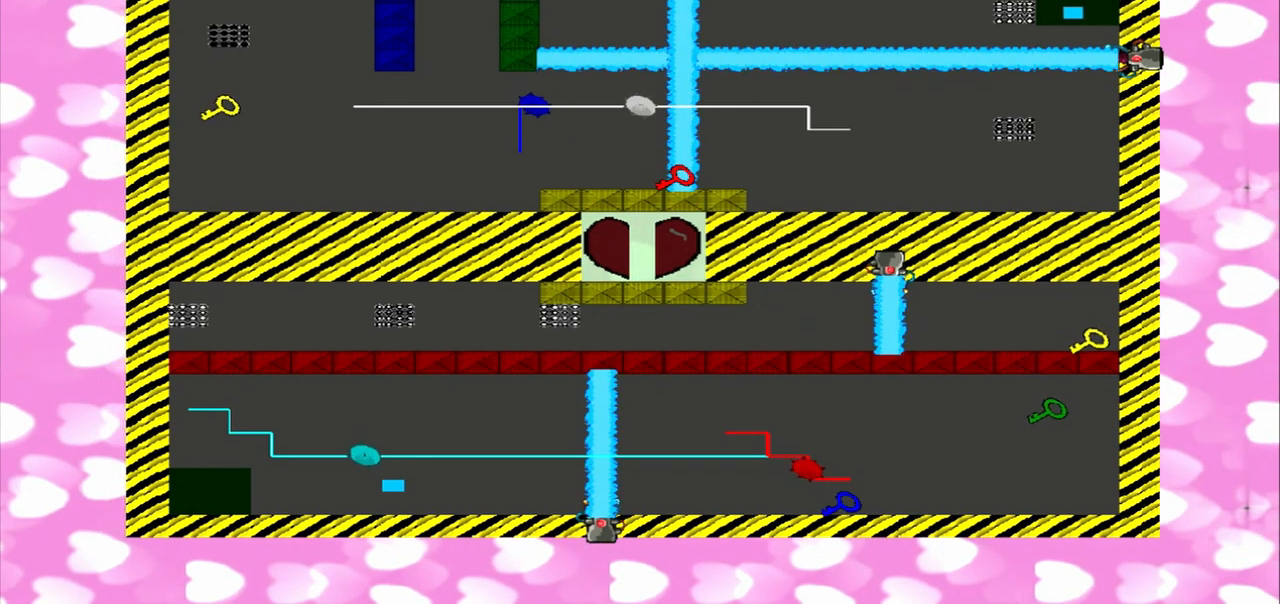
{"dt_ms": 500, "buttons": [], "left_stick": "right", "right_stick": "up-left", "events": [[42, "right_stick", "up"], [125, "right_stick", "down-right"], [250, "right_stick", "up-left"]]}
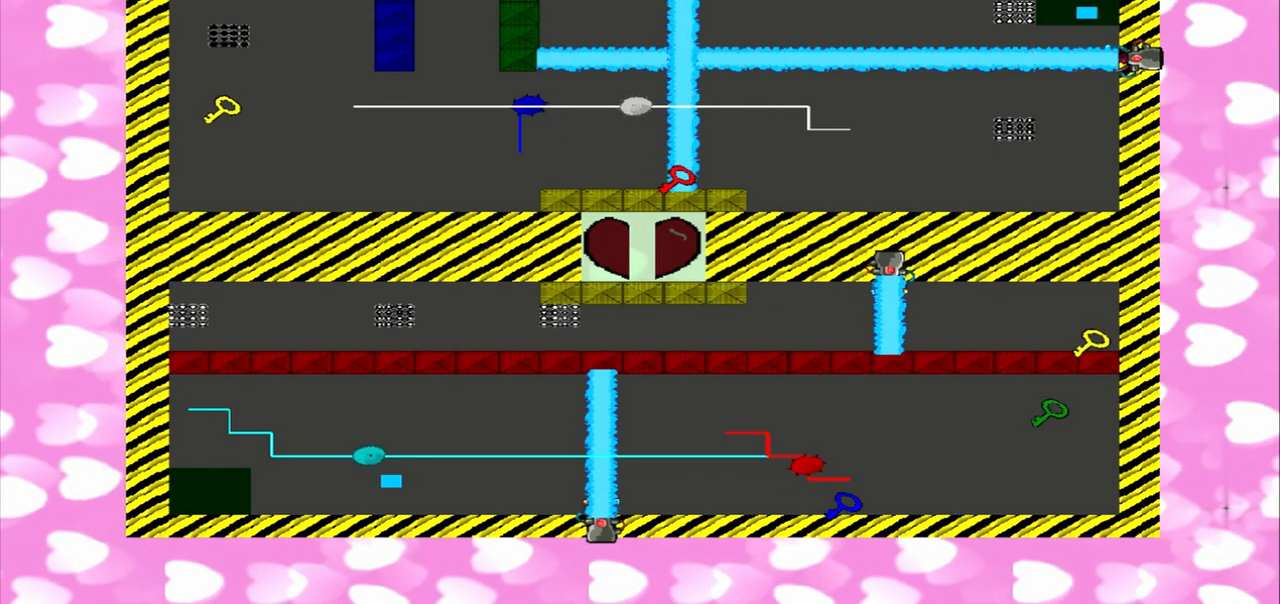
{"dt_ms": 500, "buttons": [], "left_stick": "right", "right_stick": "up-left", "events": []}
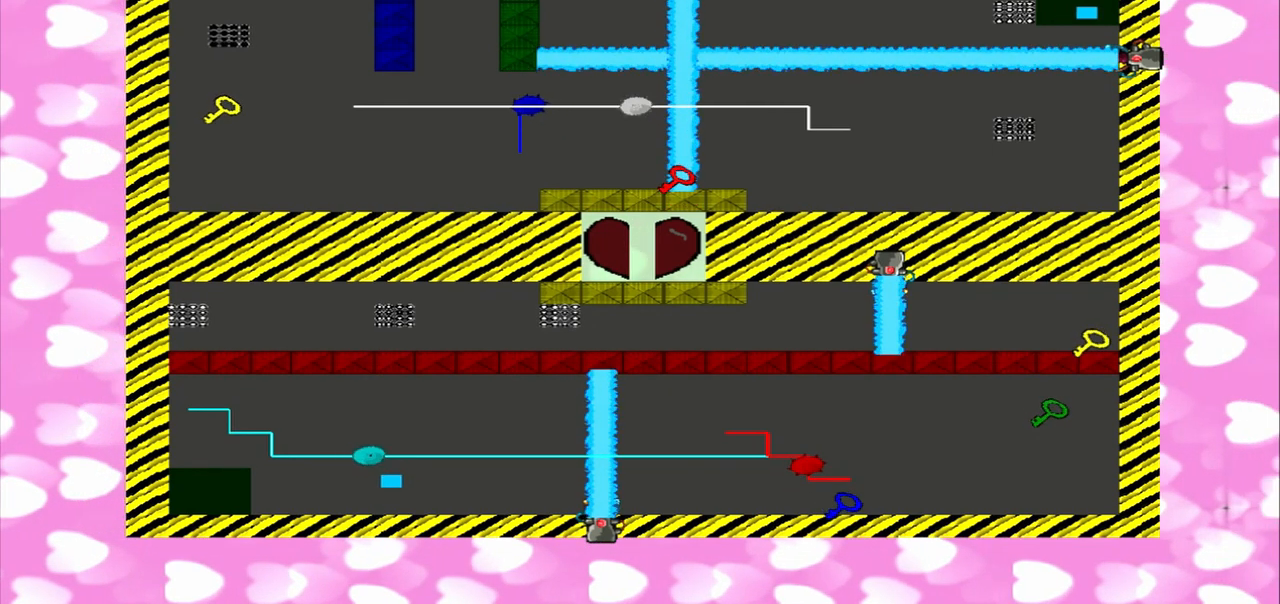
{"dt_ms": 500, "buttons": [], "left_stick": "right", "right_stick": "up-left", "events": []}
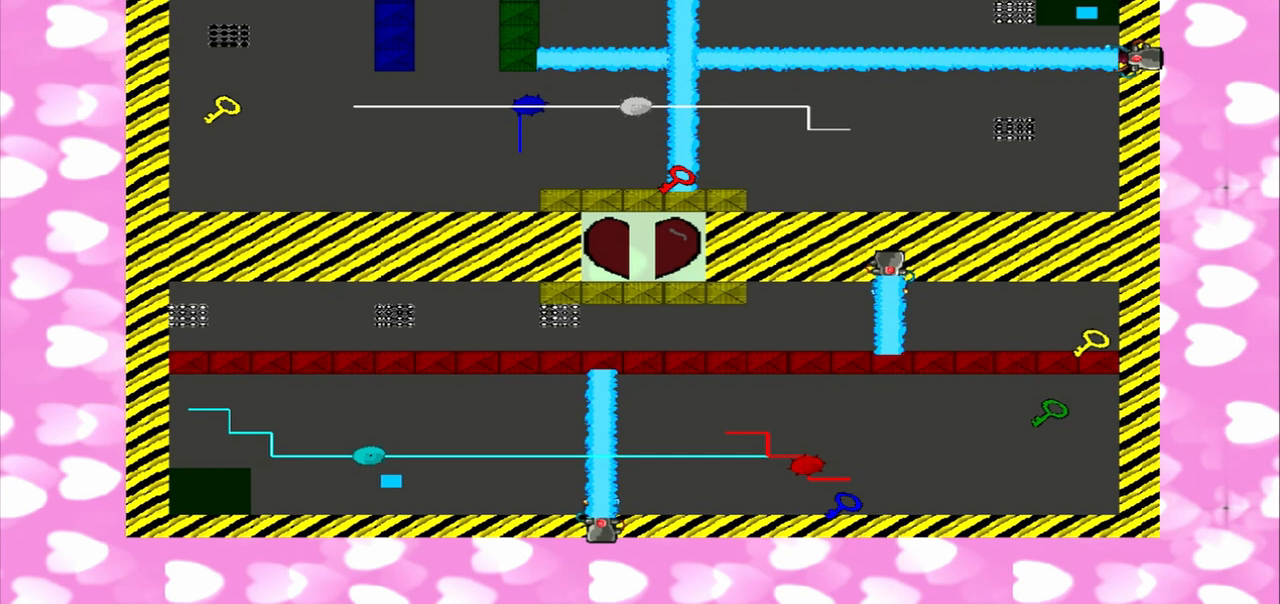
{"dt_ms": 500, "buttons": [], "left_stick": "right", "right_stick": "up-left", "events": []}
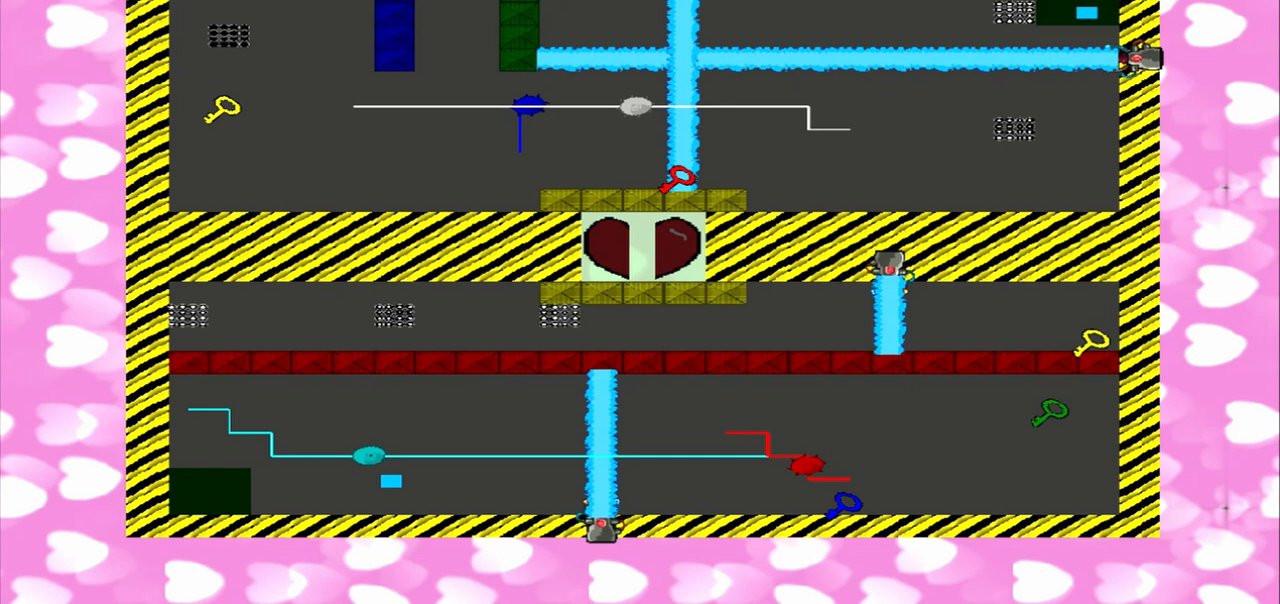
{"dt_ms": 500, "buttons": [], "left_stick": "right", "right_stick": "up-left", "events": []}
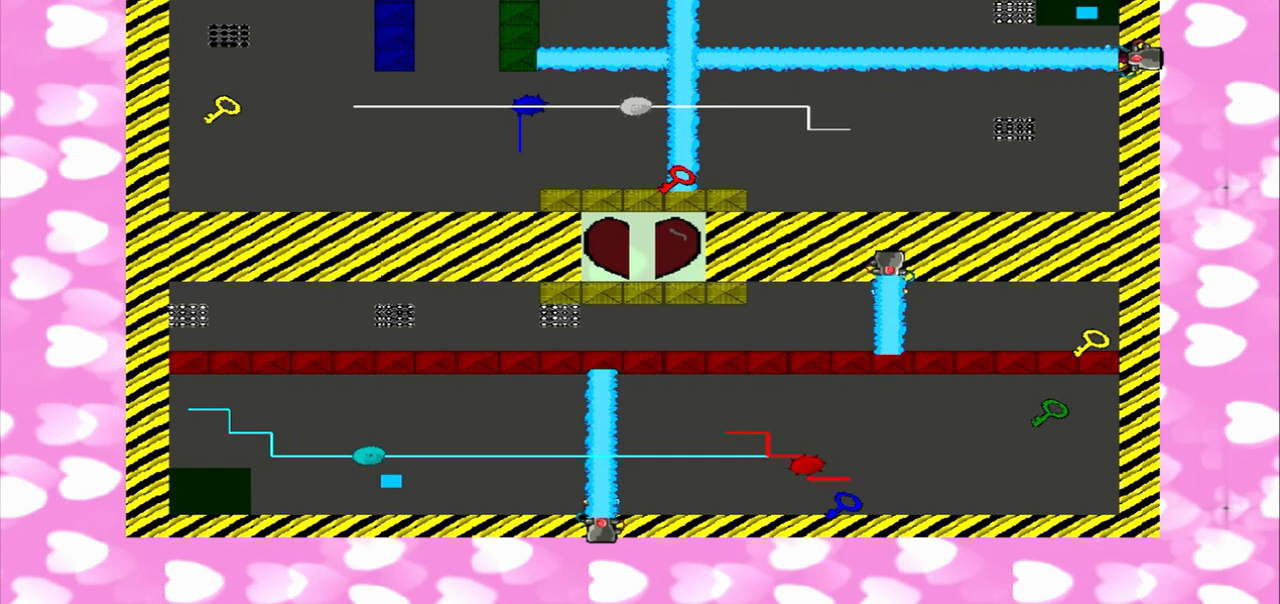
{"dt_ms": 500, "buttons": [], "left_stick": "right", "right_stick": "up-left", "events": []}
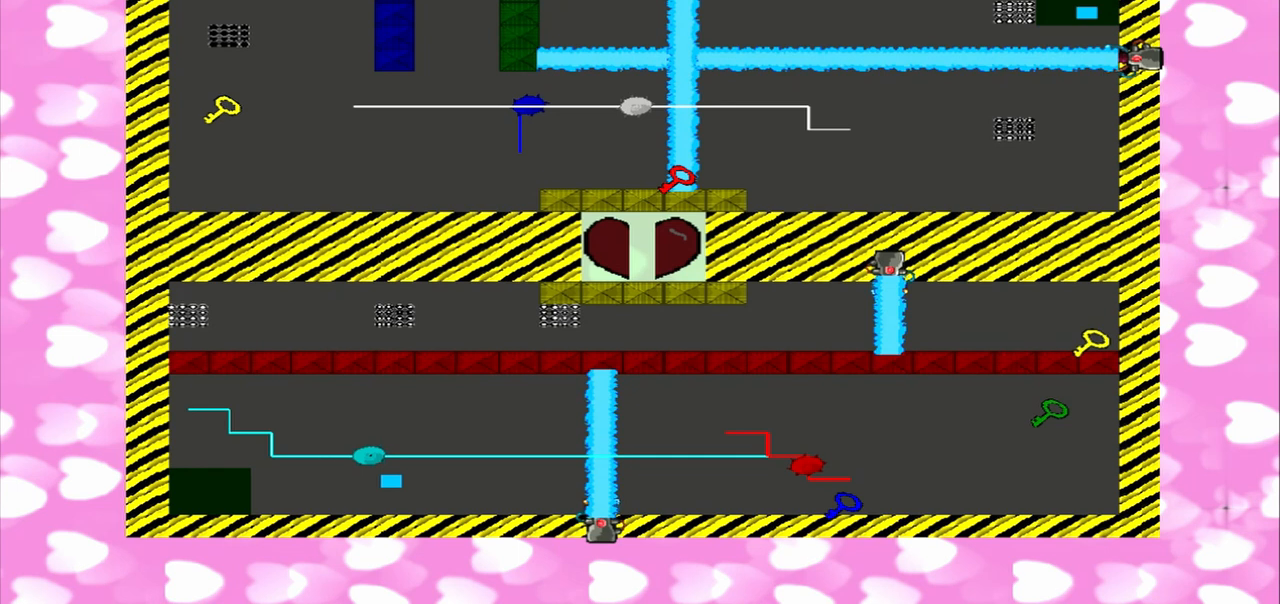
{"dt_ms": 500, "buttons": [], "left_stick": "right", "right_stick": "up-left", "events": []}
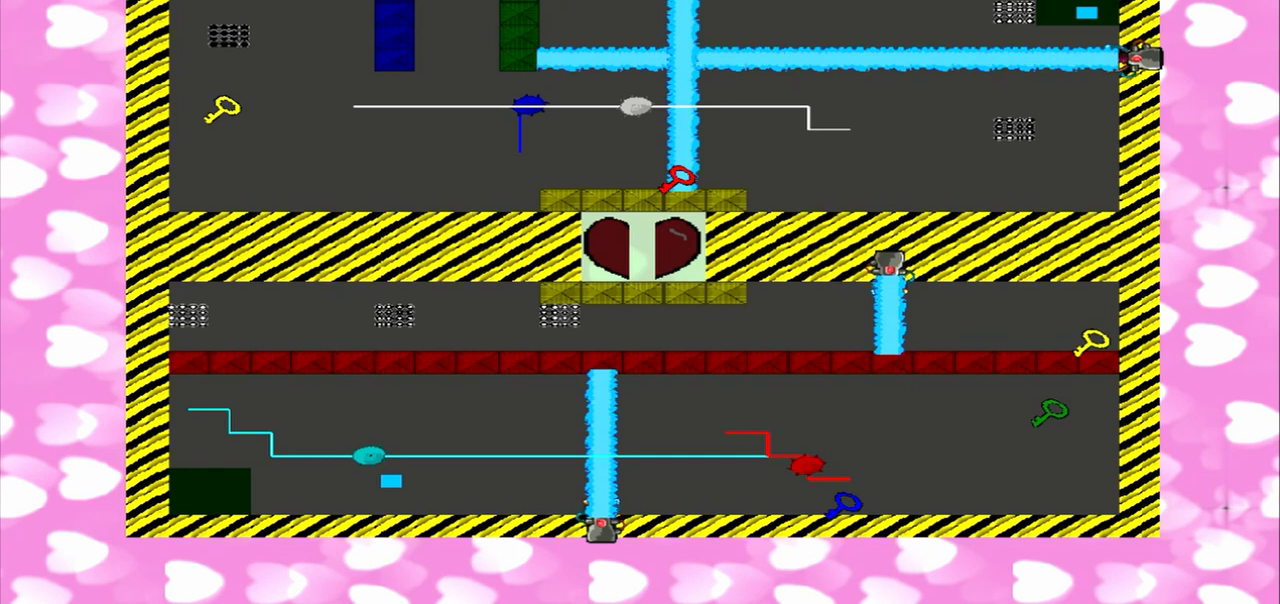
{"dt_ms": 500, "buttons": [], "left_stick": "left", "right_stick": "down-right", "events": [[83, "right_stick", "down-right"], [167, "left_stick", "left"], [333, "right_stick", "up-left"], [458, "right_stick", "down-right"]]}
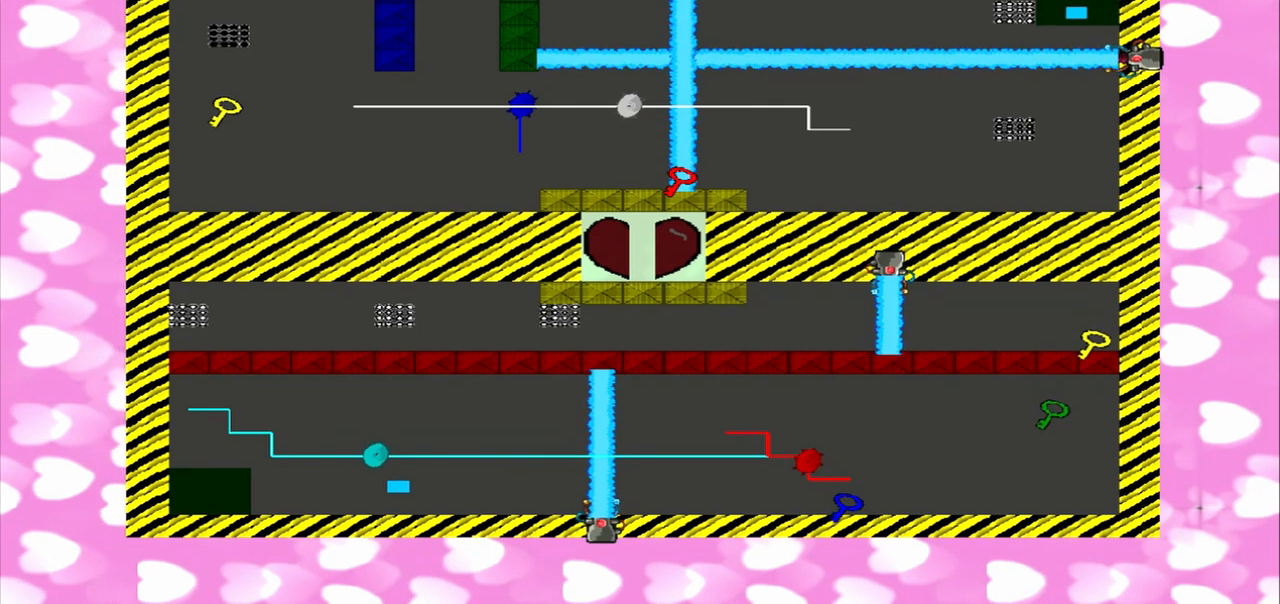
{"dt_ms": 500, "buttons": [], "left_stick": "left", "right_stick": "up-left", "events": [[125, "right_stick", "up-left"], [333, "right_stick", "down-right"], [500, "right_stick", "up-left"]]}
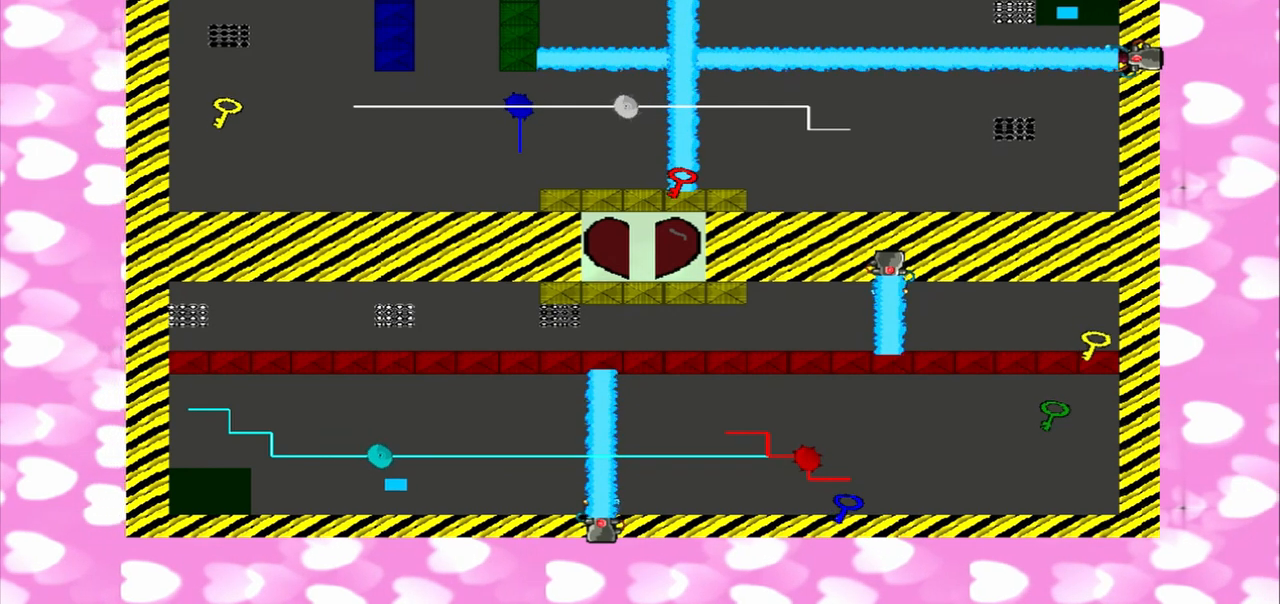
{"dt_ms": 500, "buttons": [], "left_stick": "right", "right_stick": "up-left", "events": [[208, "right_stick", "down-right"], [417, "left_stick", "right"], [417, "right_stick", "up-left"]]}
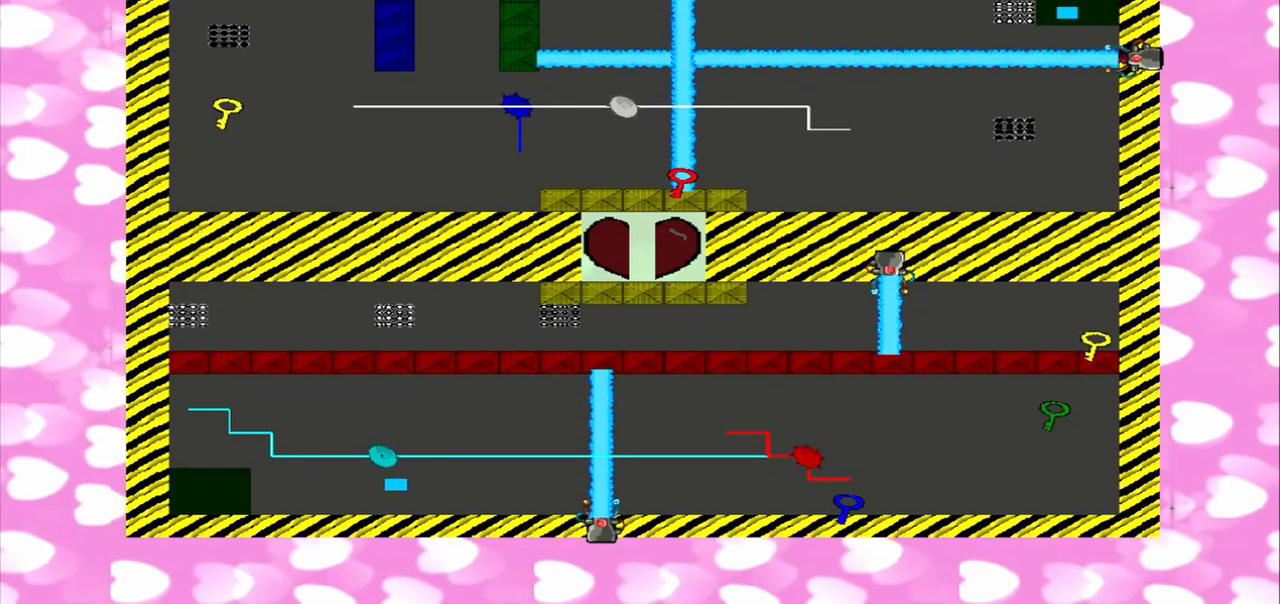
{"dt_ms": 1000, "buttons": [], "left_stick": "right", "right_stick": "up-left"}